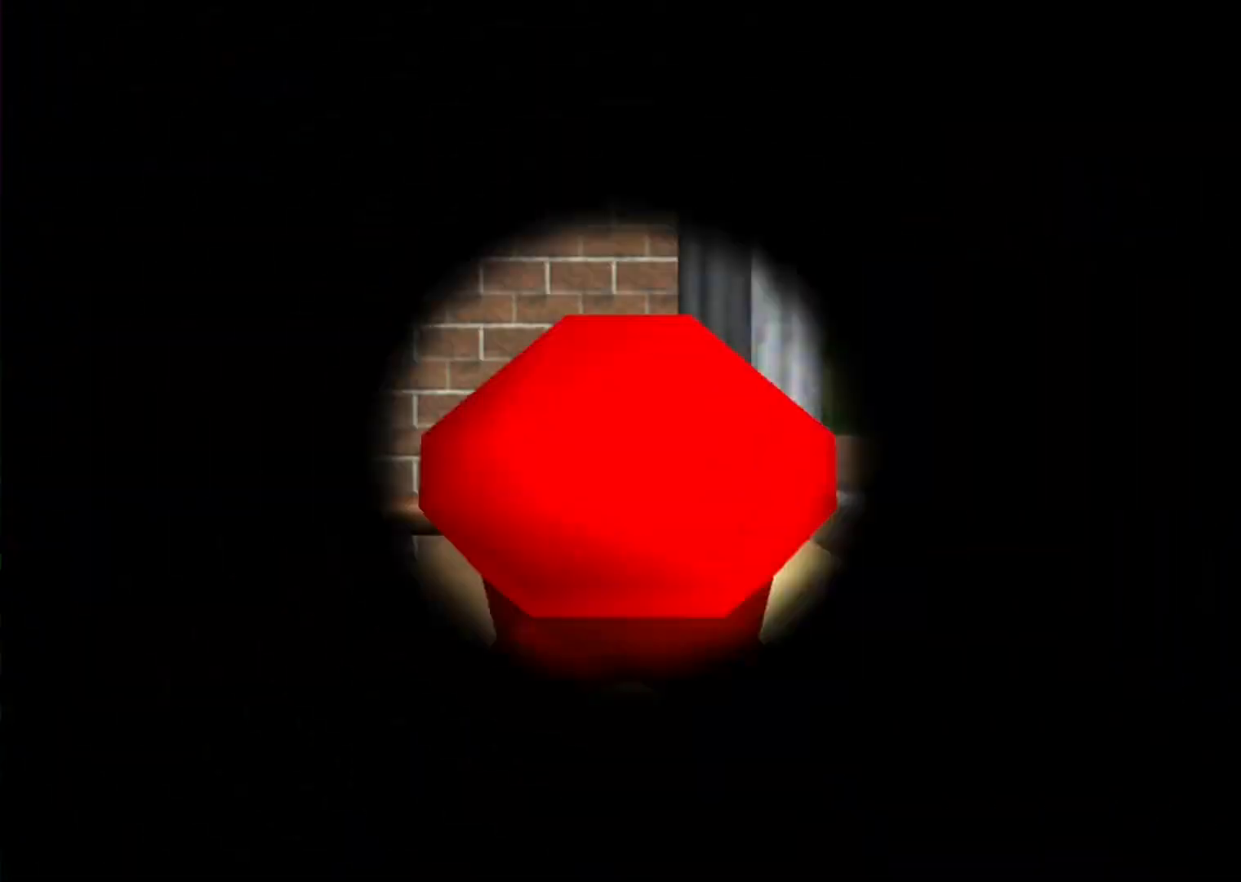
Gameplay with a controller (Nintendo layout); each line is a JSON object with the inputs held at the frame after it. "events" lists button and stick changes between this image and that frame as [ms after this image, input, new state], when the widget could be followed in between. Not read: L3 R3.
{"buttons": [], "left_stick": "up", "events": [[333, "left_stick", "up"]]}
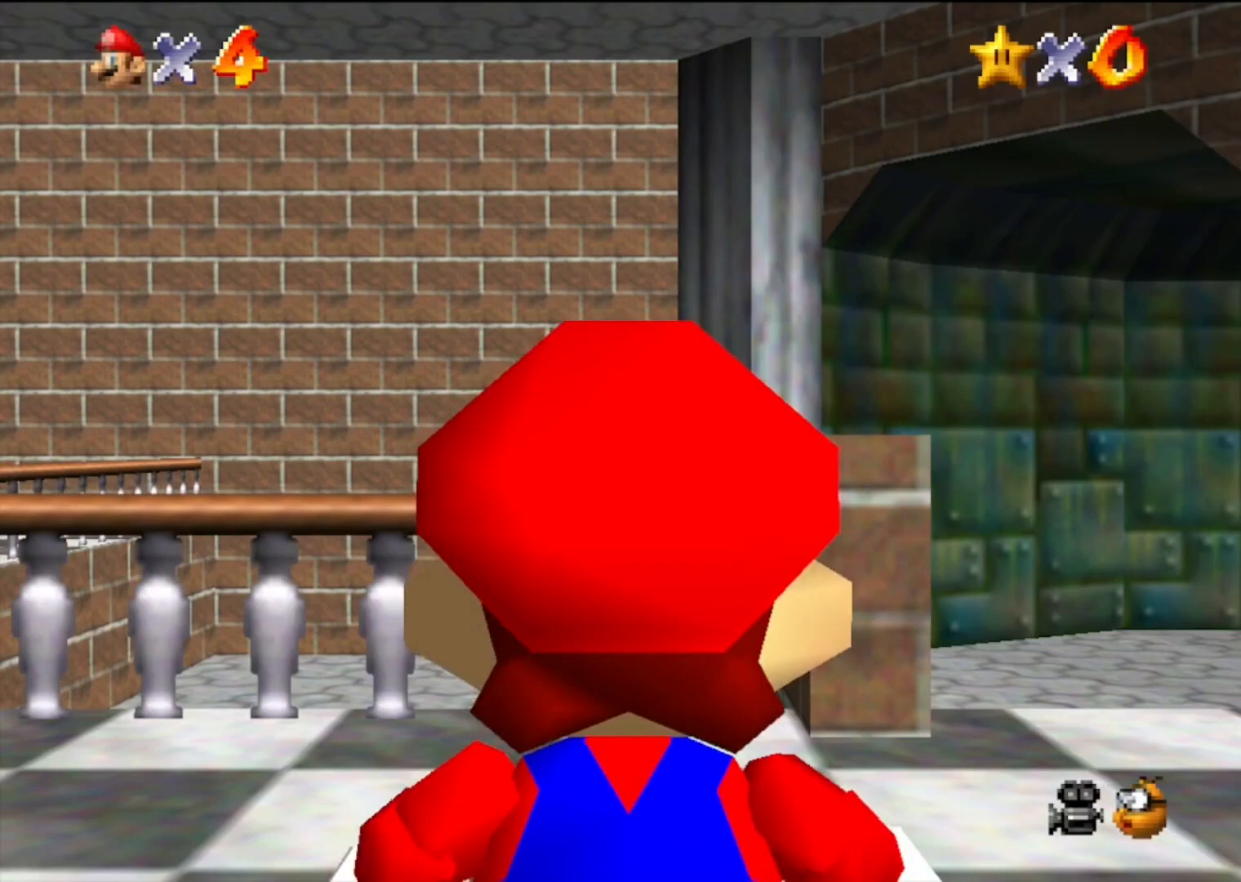
{"buttons": [], "left_stick": "up-right", "events": [[133, "left_stick", "up-right"]]}
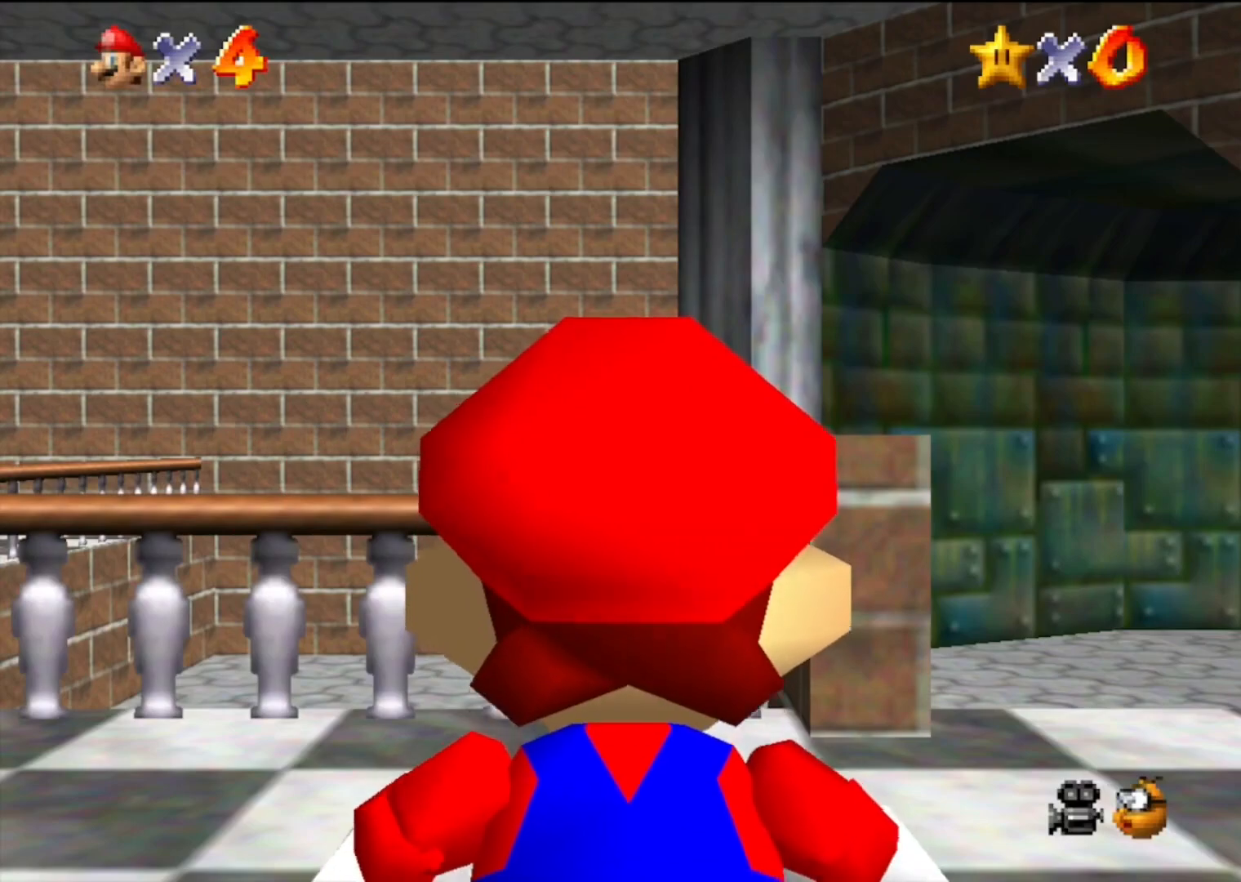
{"buttons": [], "left_stick": "up-right", "events": []}
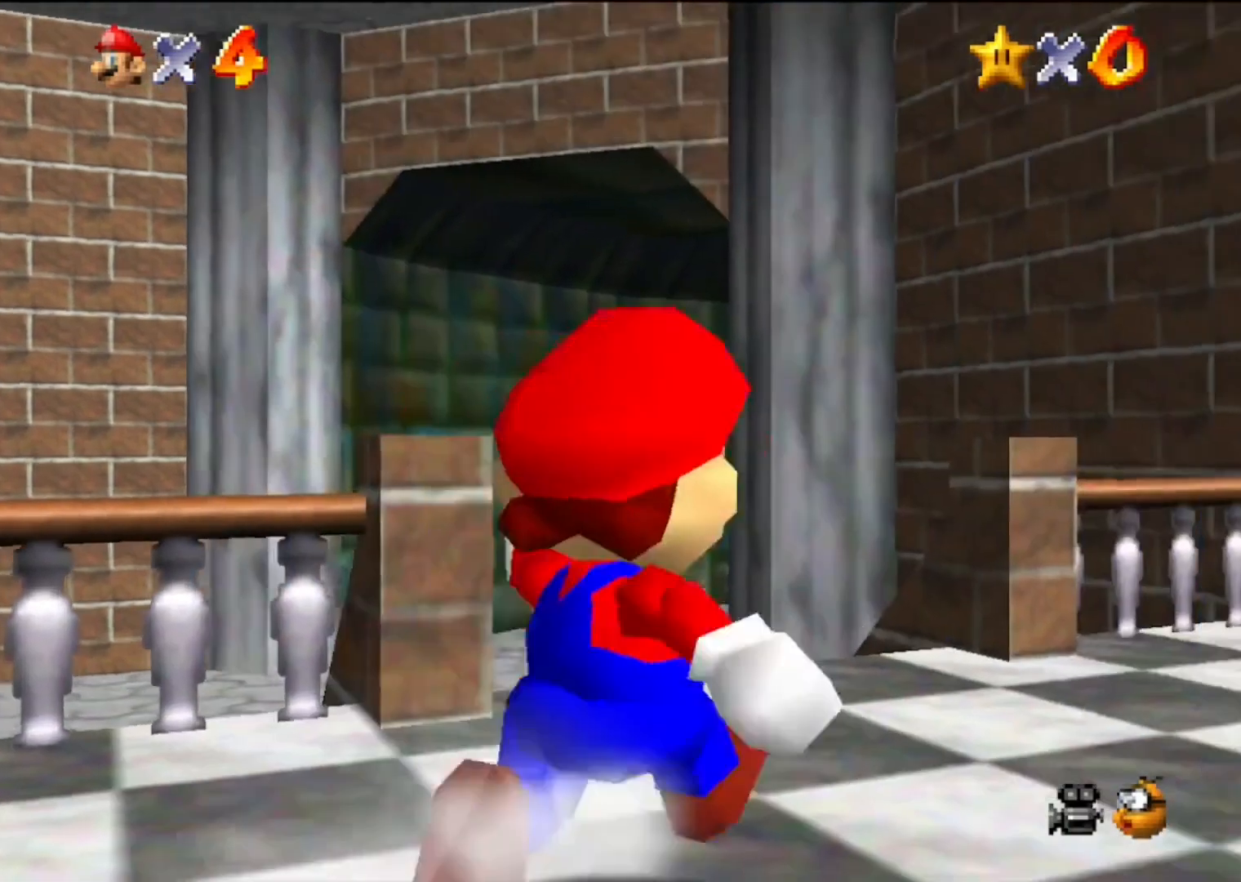
{"buttons": [], "left_stick": "up", "events": [[67, "left_stick", "up"]]}
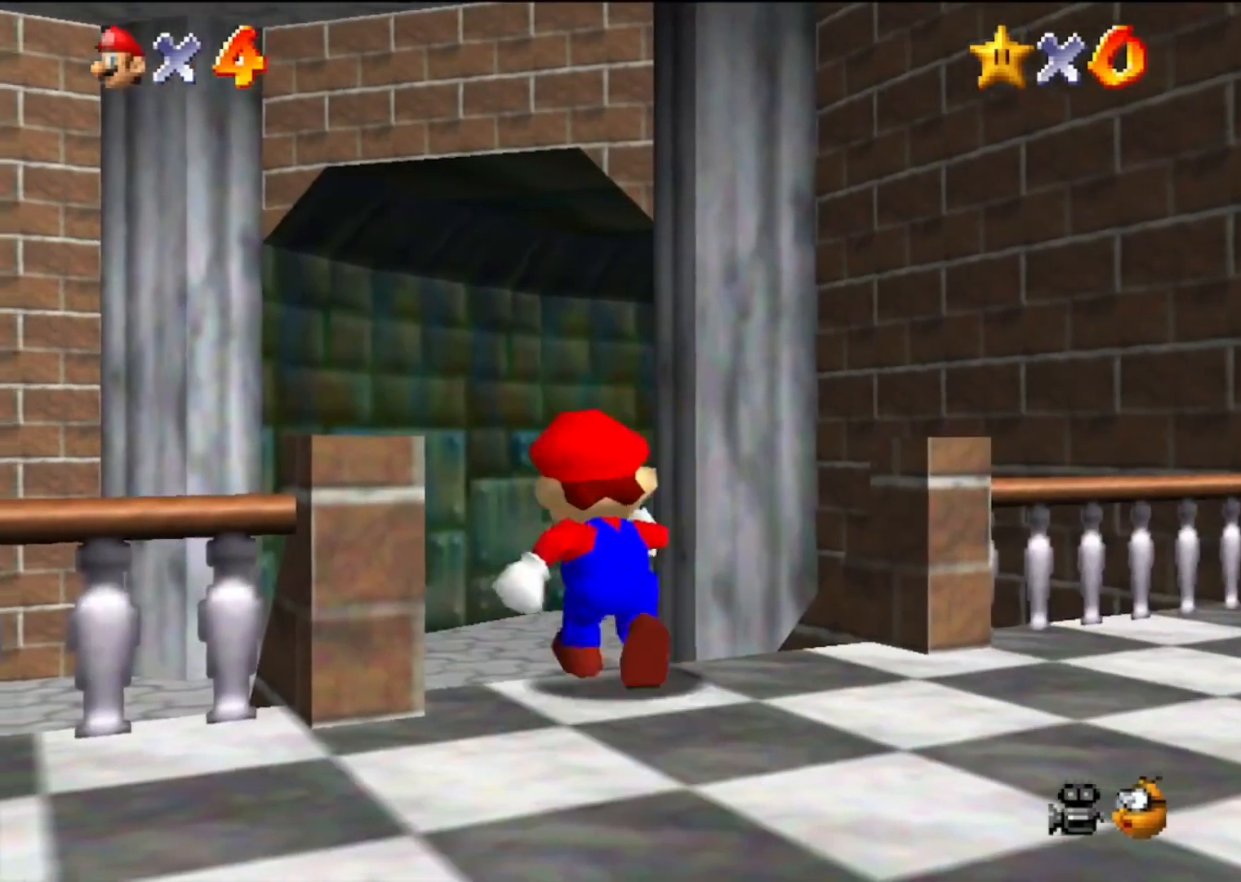
{"buttons": ["R1"], "left_stick": "center", "events": [[33, "left_stick", "up-left"], [233, "left_stick", "down-left"], [333, "R1", "down"], [467, "left_stick", "center"]]}
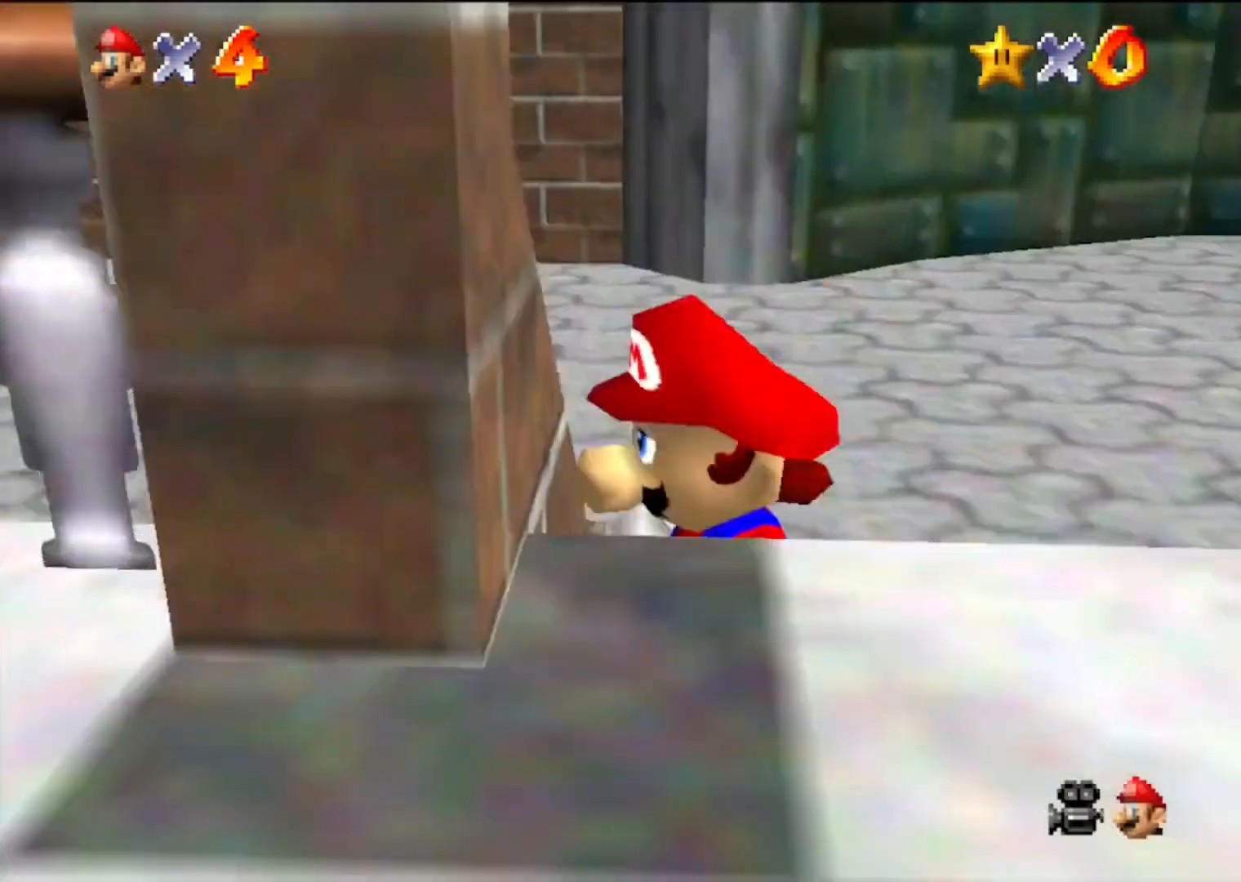
{"buttons": [], "left_stick": "center", "events": [[33, "R1", "up"], [233, "left_stick", "down-left"], [433, "left_stick", "center"]]}
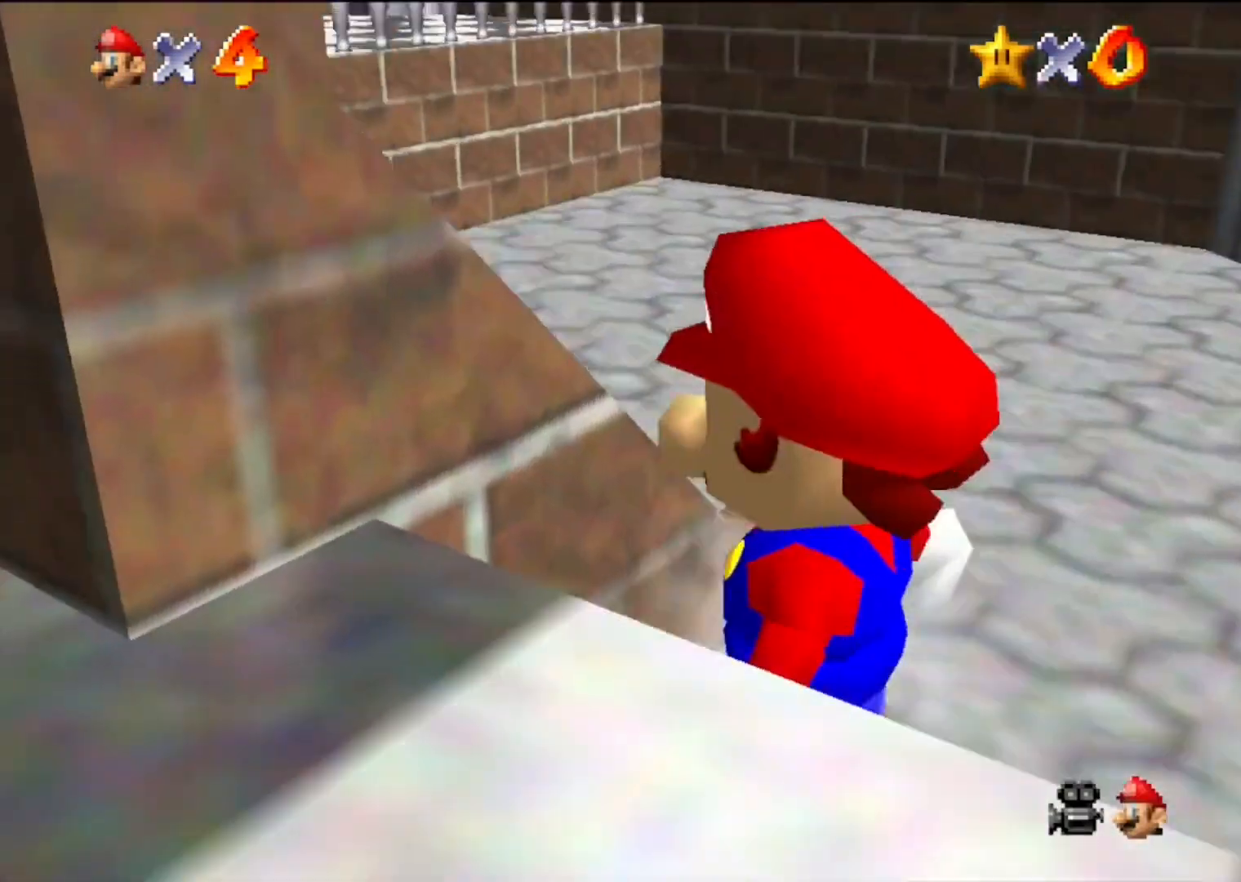
{"buttons": [], "left_stick": "center", "events": [[400, "left_stick", "left"], [500, "left_stick", "center"]]}
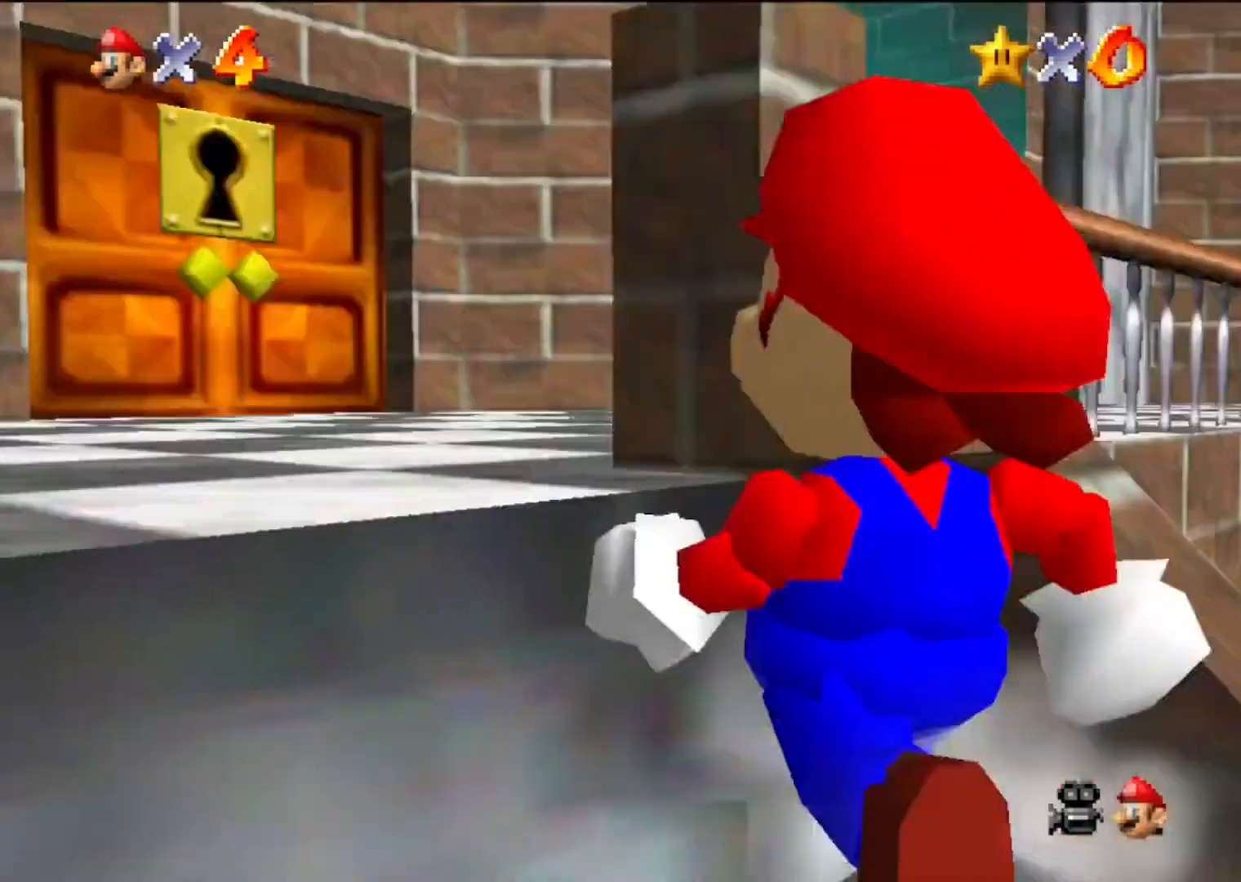
{"buttons": [], "left_stick": "center", "events": []}
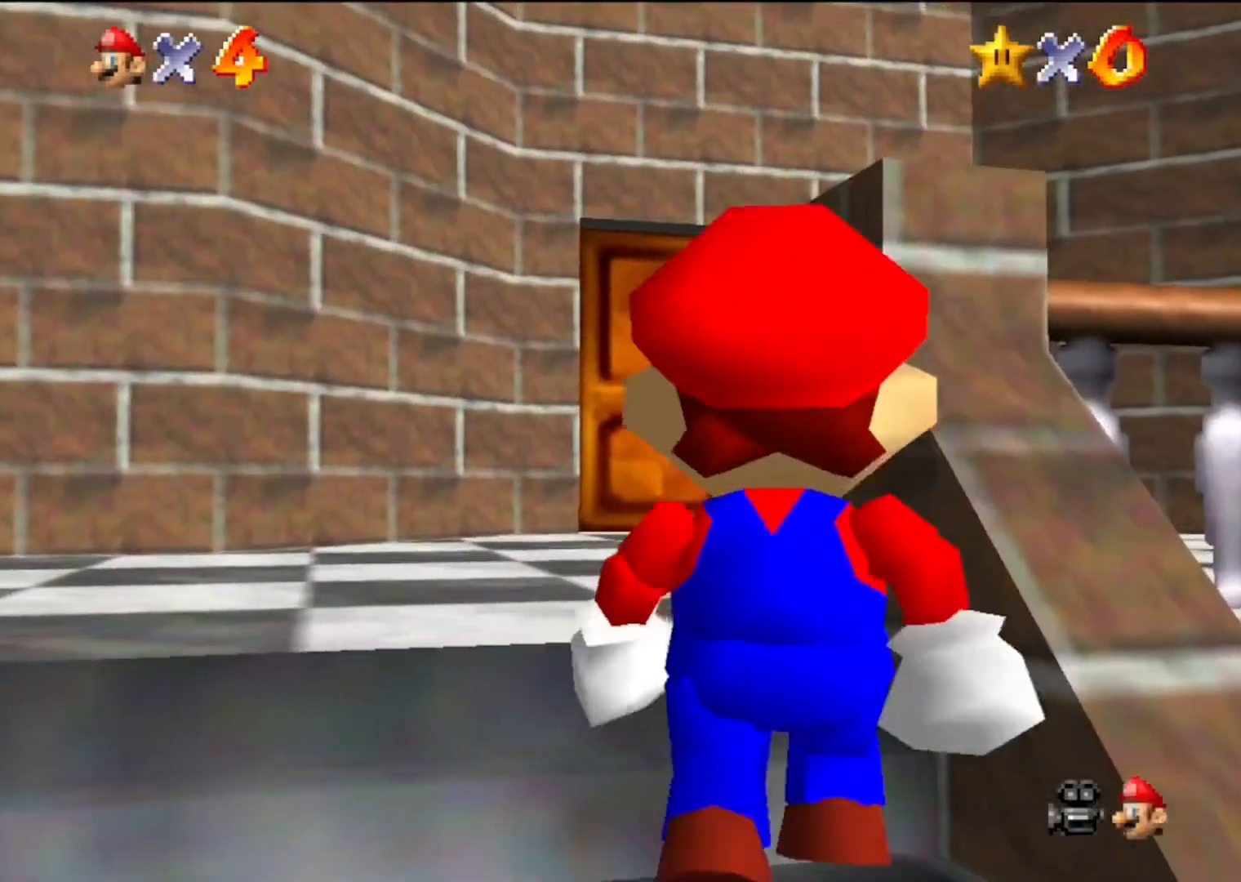
{"buttons": [], "left_stick": "center", "events": [[33, "left_stick", "up"], [167, "left_stick", "center"]]}
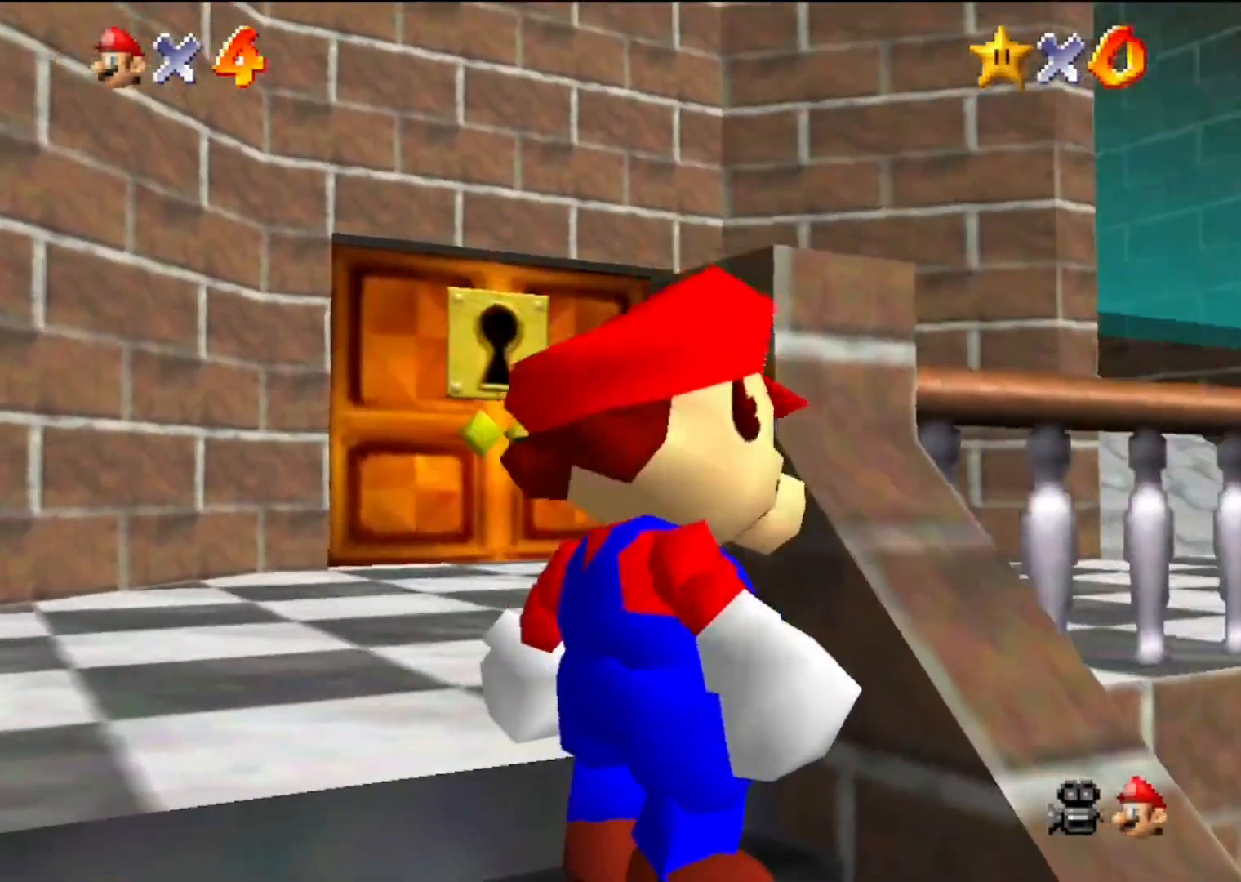
{"buttons": [], "left_stick": "up", "events": [[500, "left_stick", "up"]]}
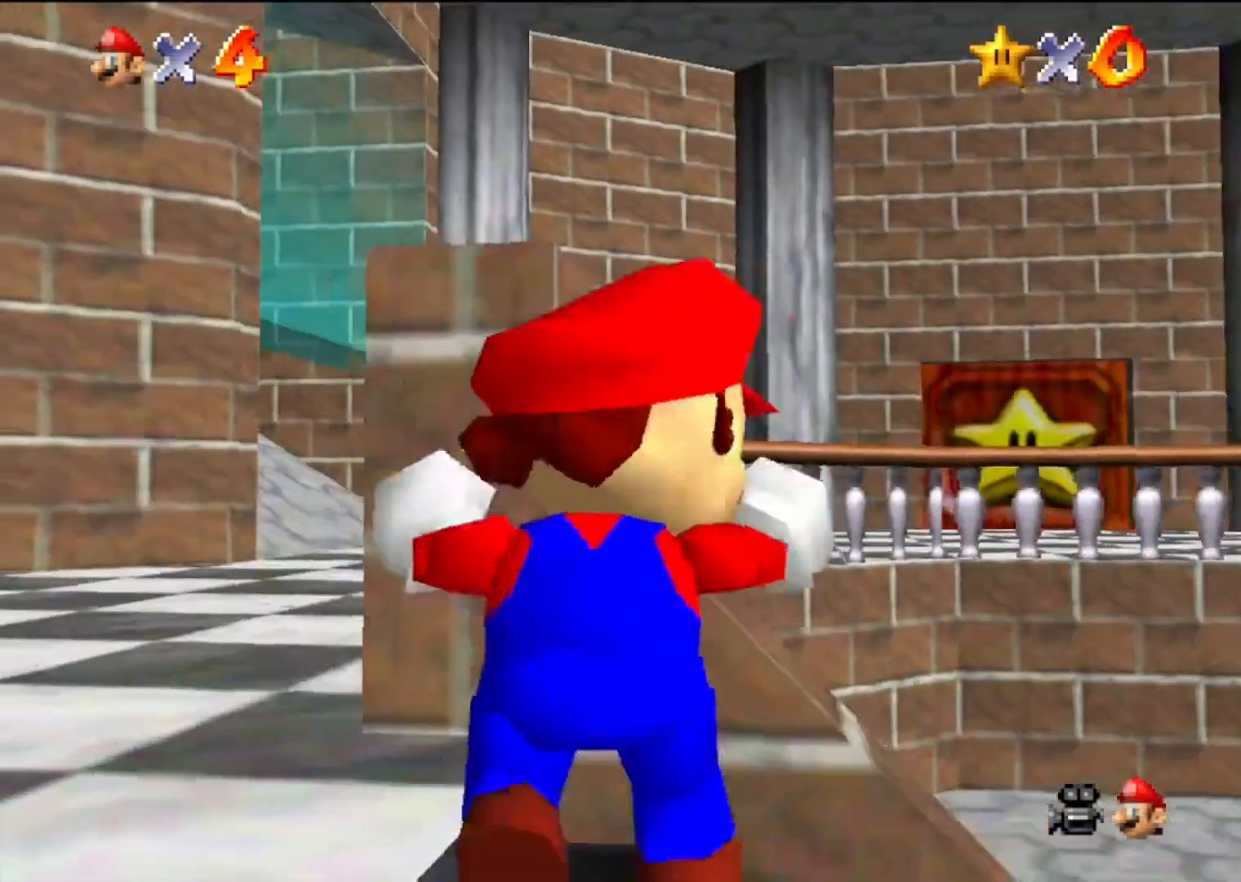
{"buttons": [], "left_stick": "left", "events": [[100, "left_stick", "center"], [500, "left_stick", "left"]]}
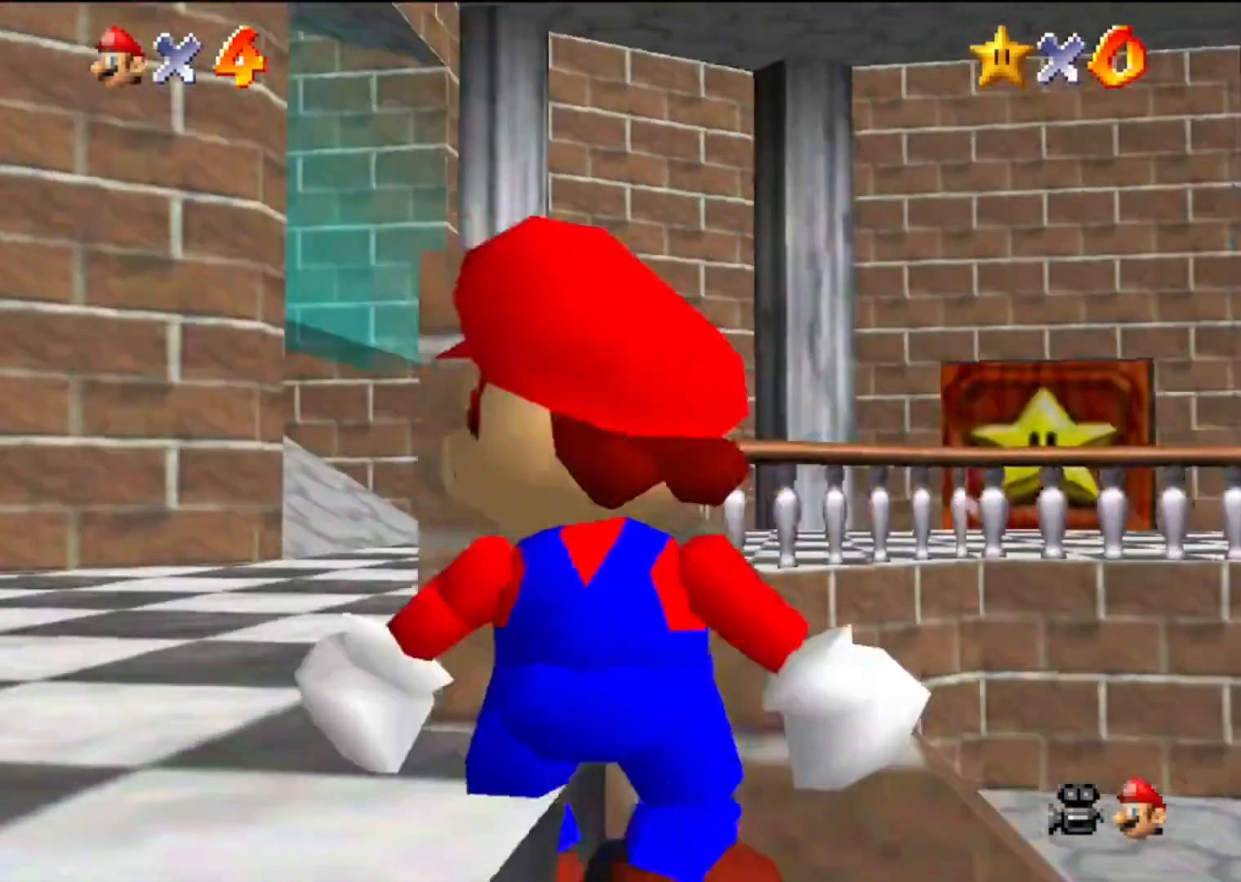
{"buttons": ["C_DOWN"], "left_stick": "center", "events": [[233, "left_stick", "center"], [500, "C_DOWN", "down"]]}
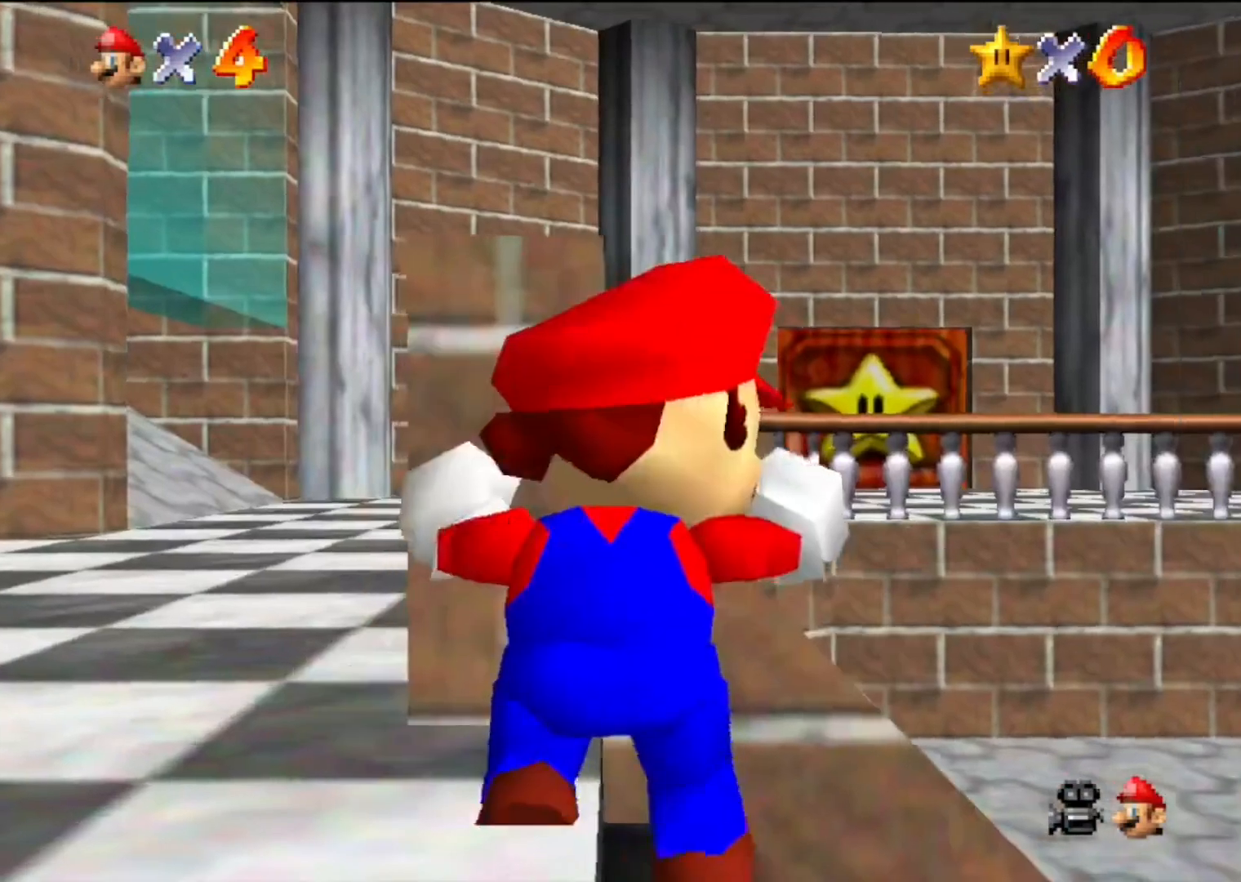
{"buttons": [], "left_stick": "up", "events": [[133, "C_DOWN", "up"], [400, "left_stick", "up"]]}
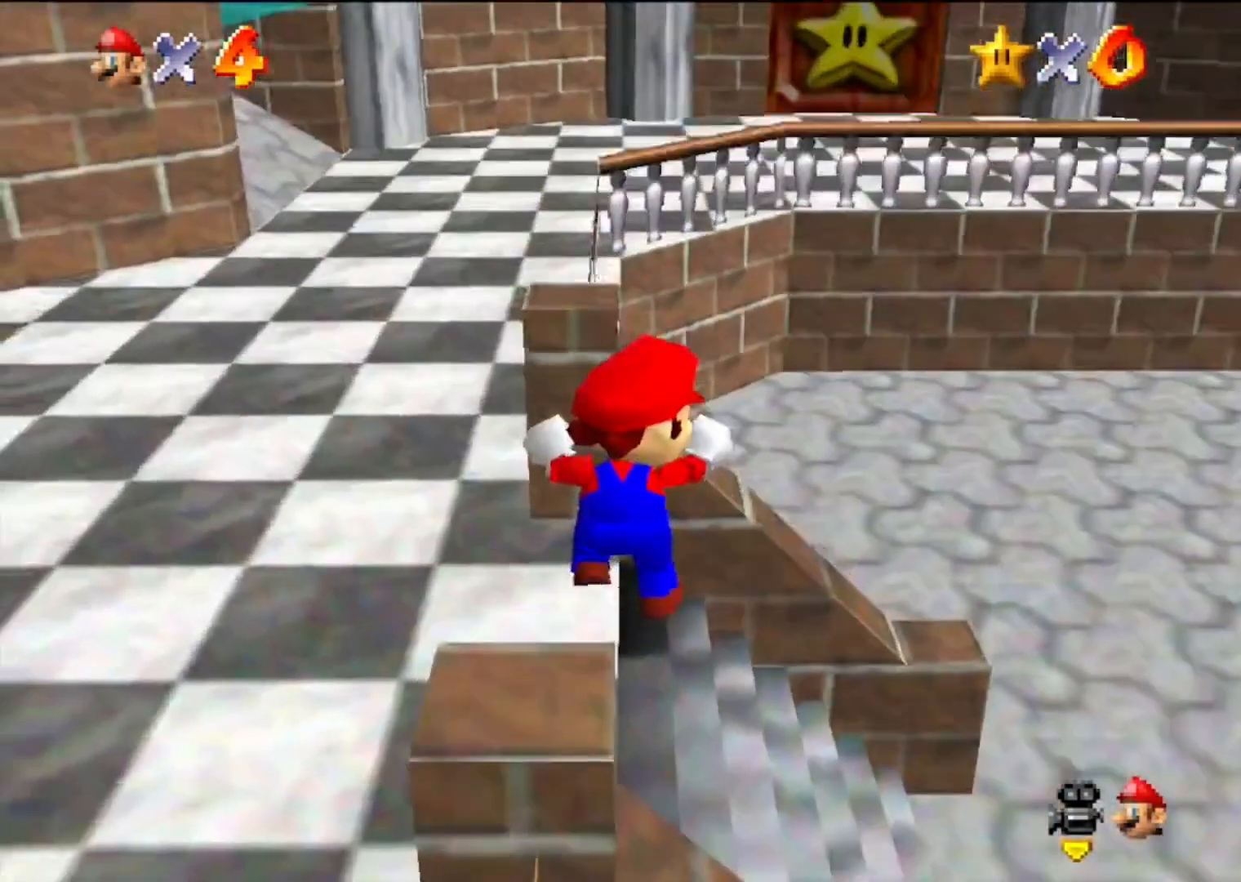
{"buttons": [], "left_stick": "up", "events": []}
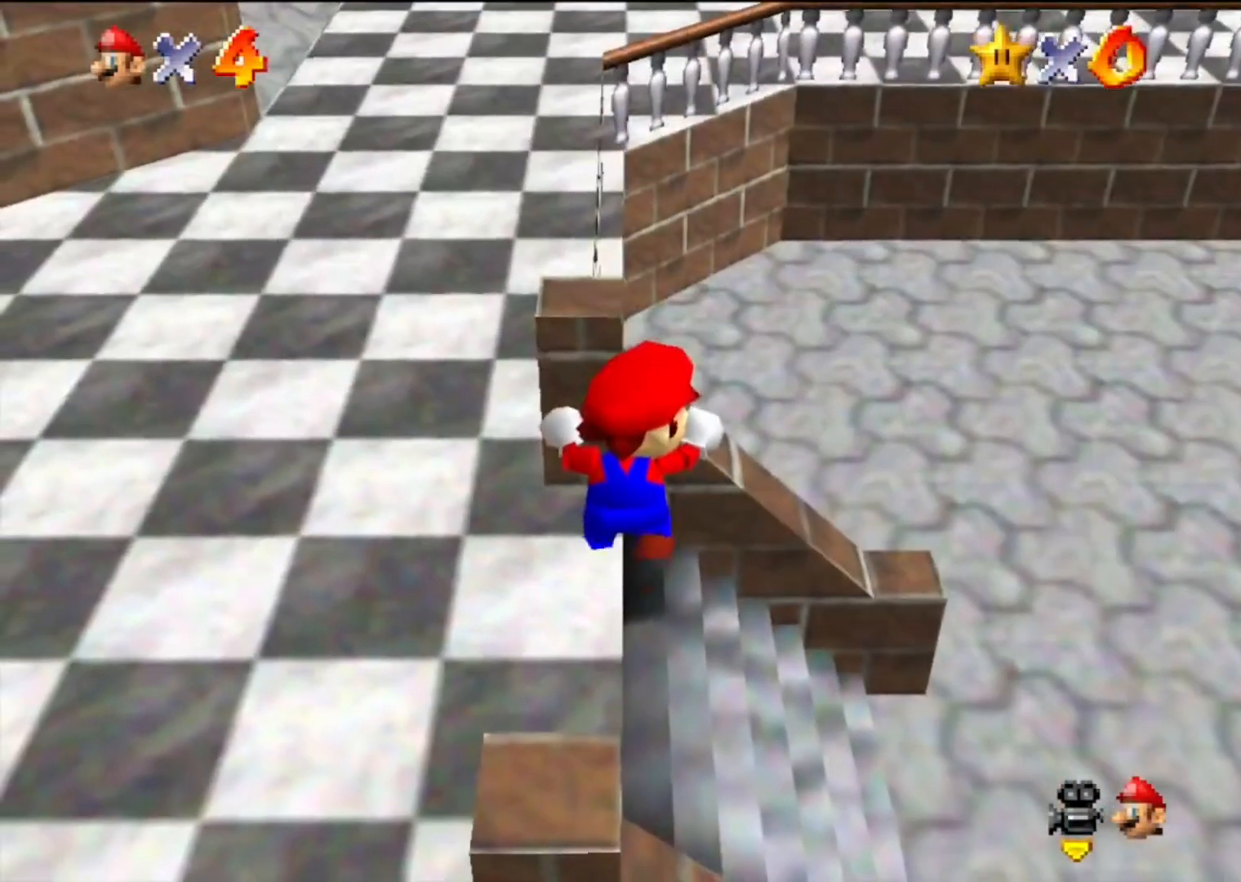
{"buttons": [], "left_stick": "up", "events": []}
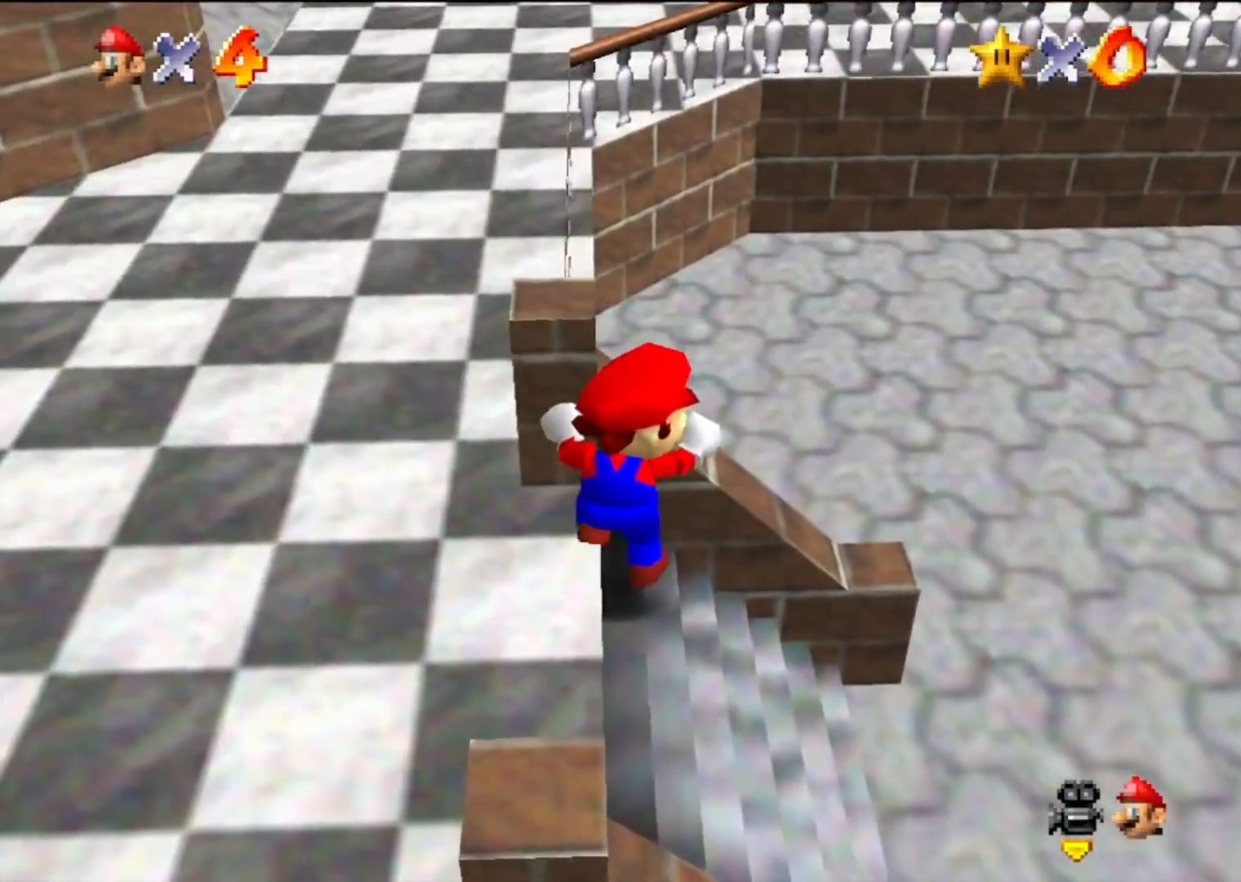
{"buttons": [], "left_stick": "center", "events": [[200, "left_stick", "center"]]}
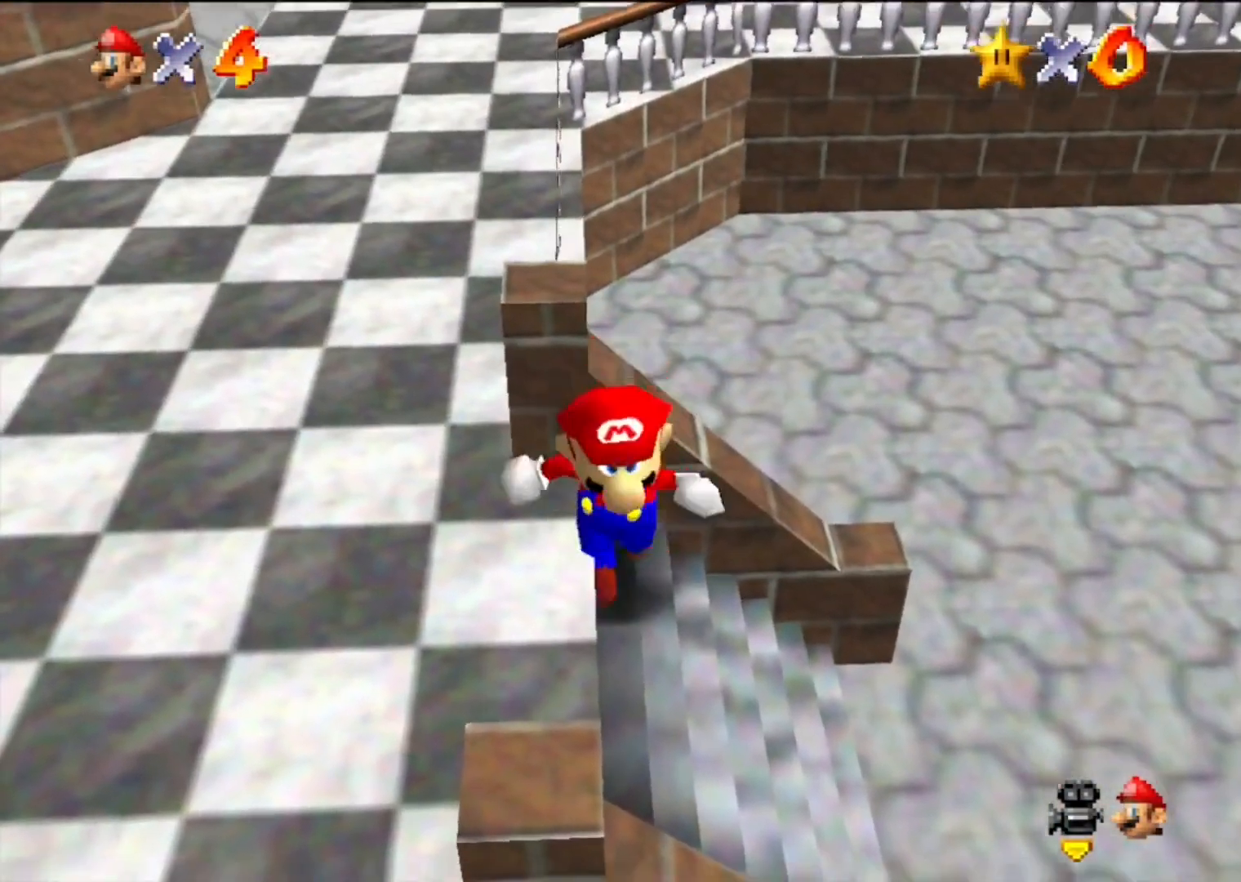
{"buttons": ["Z"], "left_stick": "up", "events": [[33, "left_stick", "down"], [300, "Z", "down"], [333, "A", "down"], [333, "left_stick", "up"], [400, "A", "up"]]}
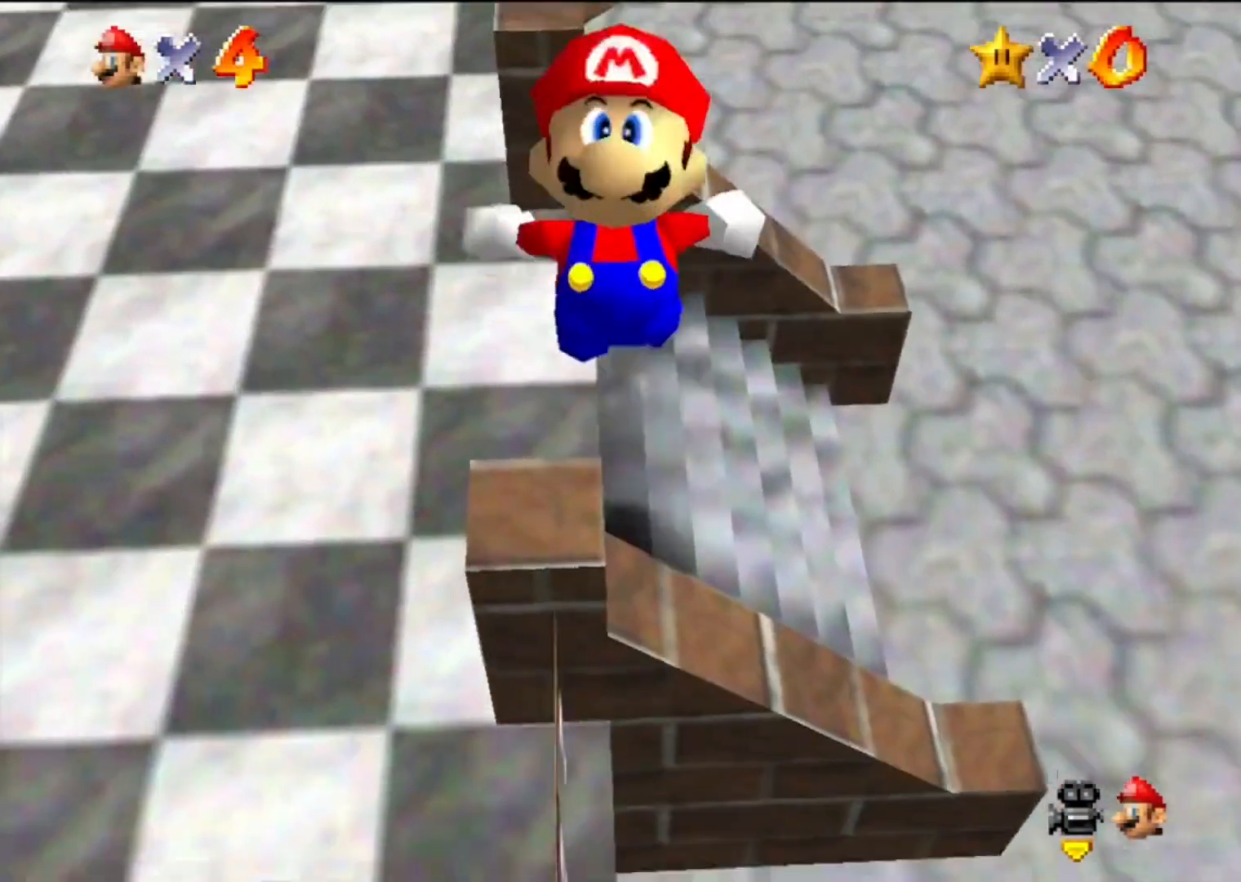
{"buttons": ["Z"], "left_stick": "up", "events": []}
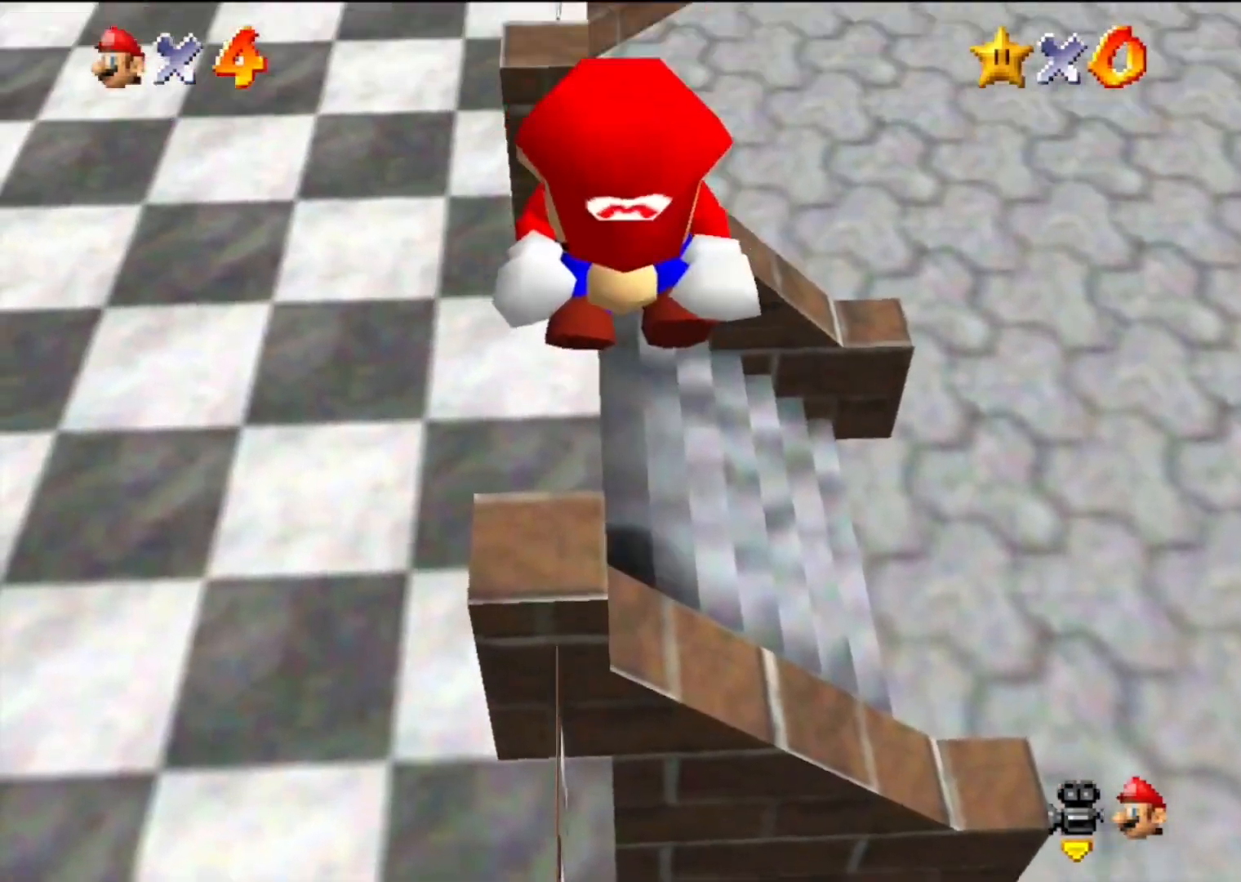
{"buttons": ["Z"], "left_stick": "left", "events": [[300, "A", "down"], [367, "A", "up"], [367, "left_stick", "left"], [433, "A", "down"], [467, "A", "up"]]}
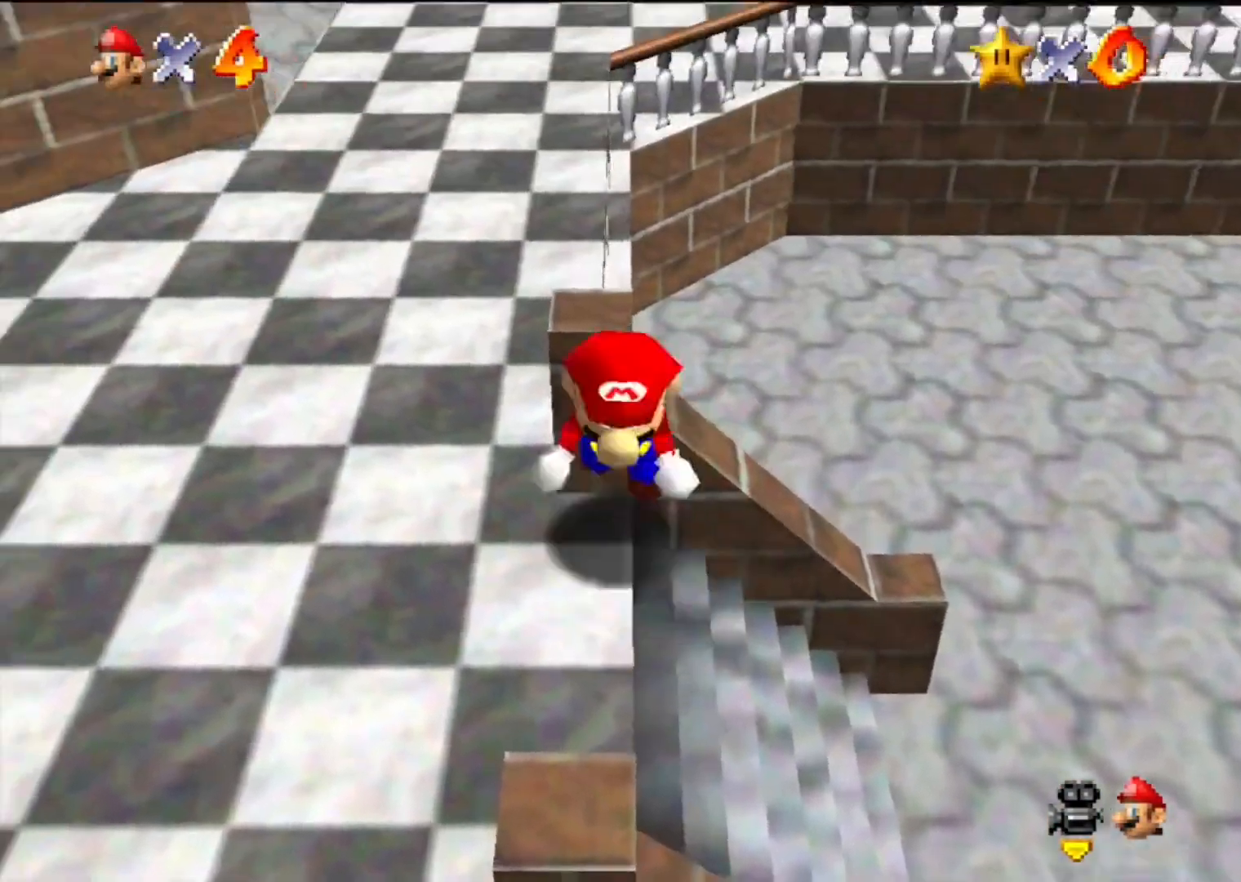
{"buttons": ["Z"], "left_stick": "down-left", "events": [[33, "A", "down"], [100, "A", "up"], [167, "A", "down"], [233, "A", "up"], [233, "left_stick", "up-left"], [300, "A", "down"], [333, "A", "up"], [467, "left_stick", "down-left"]]}
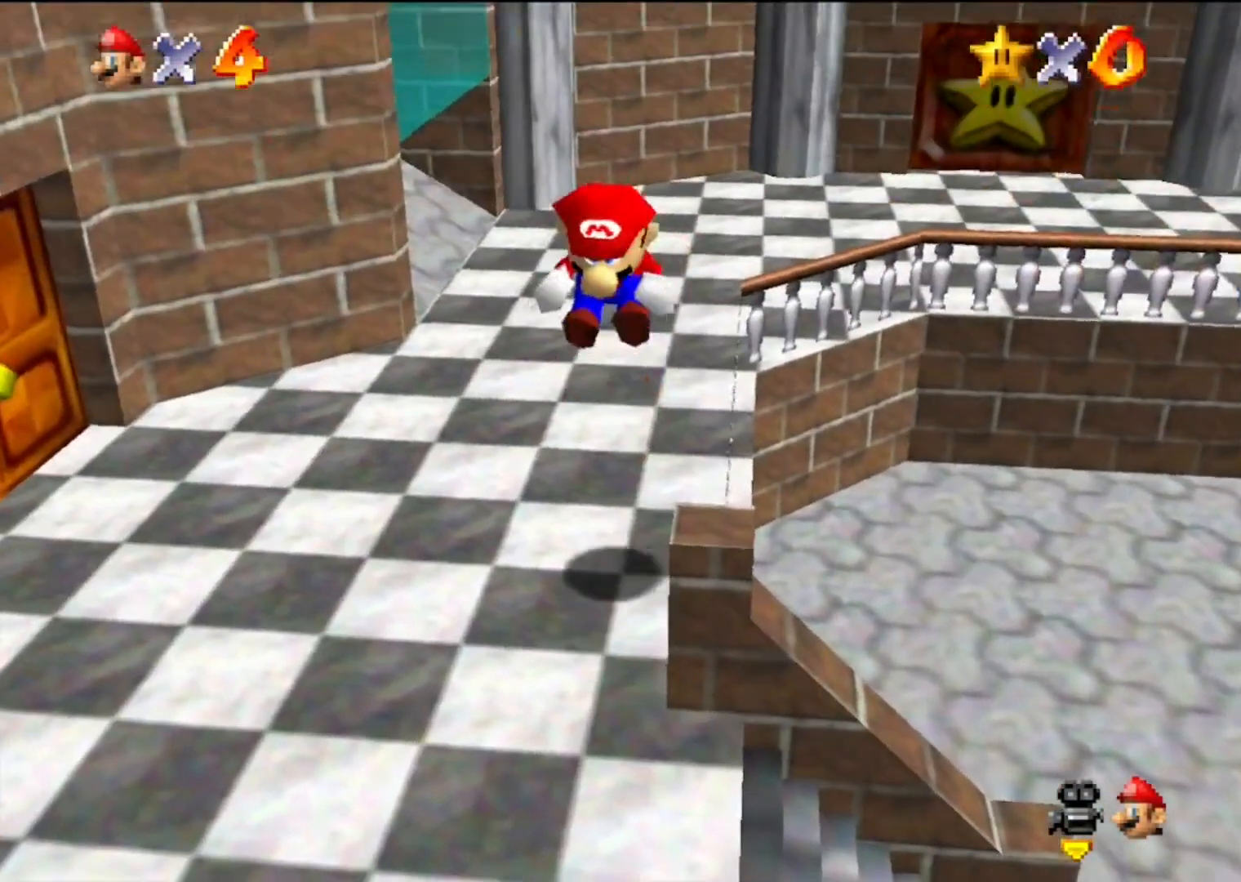
{"buttons": [], "left_stick": "down-left", "events": [[333, "Z", "up"]]}
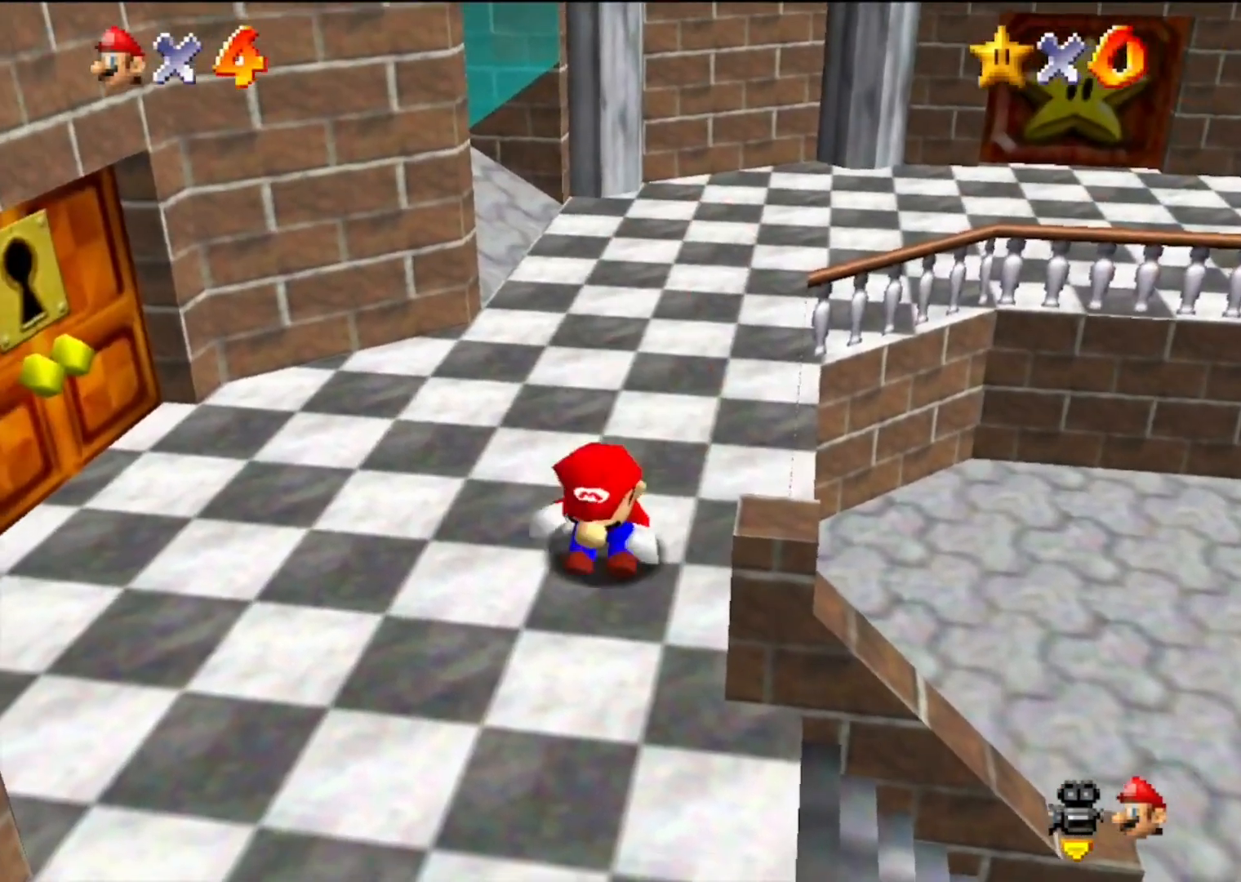
{"buttons": [], "left_stick": "down", "events": [[300, "left_stick", "down"]]}
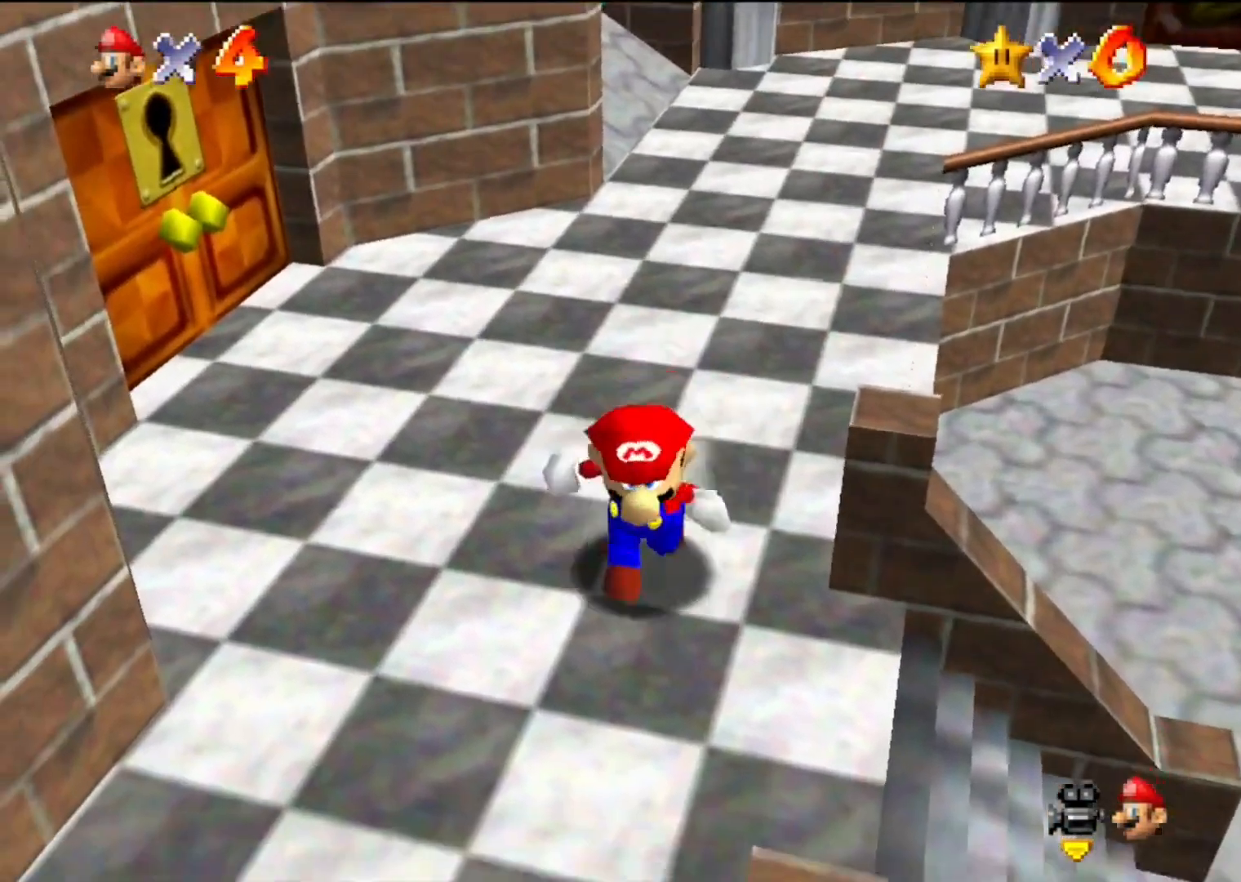
{"buttons": [], "left_stick": "right", "events": [[500, "left_stick", "right"]]}
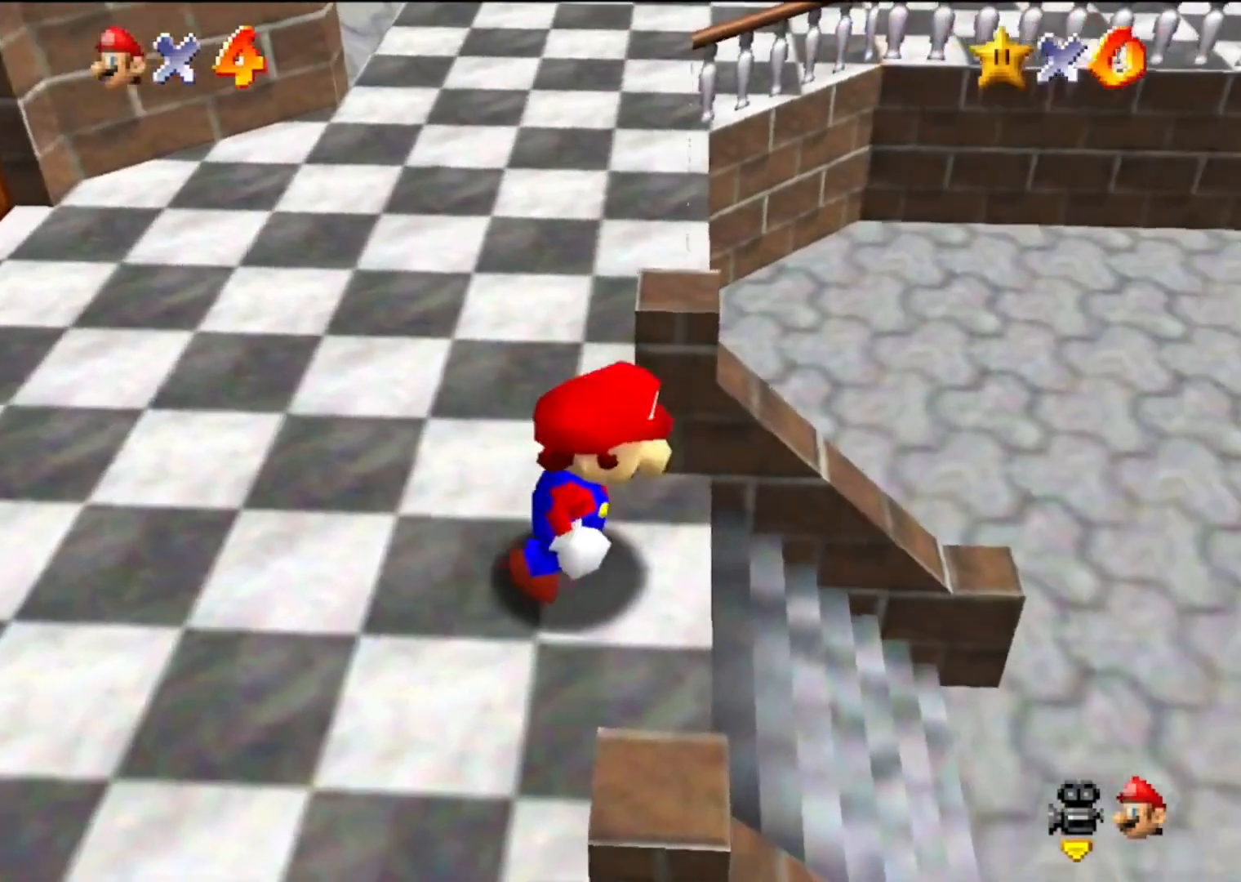
{"buttons": [], "left_stick": "up-right", "events": [[100, "left_stick", "up-right"]]}